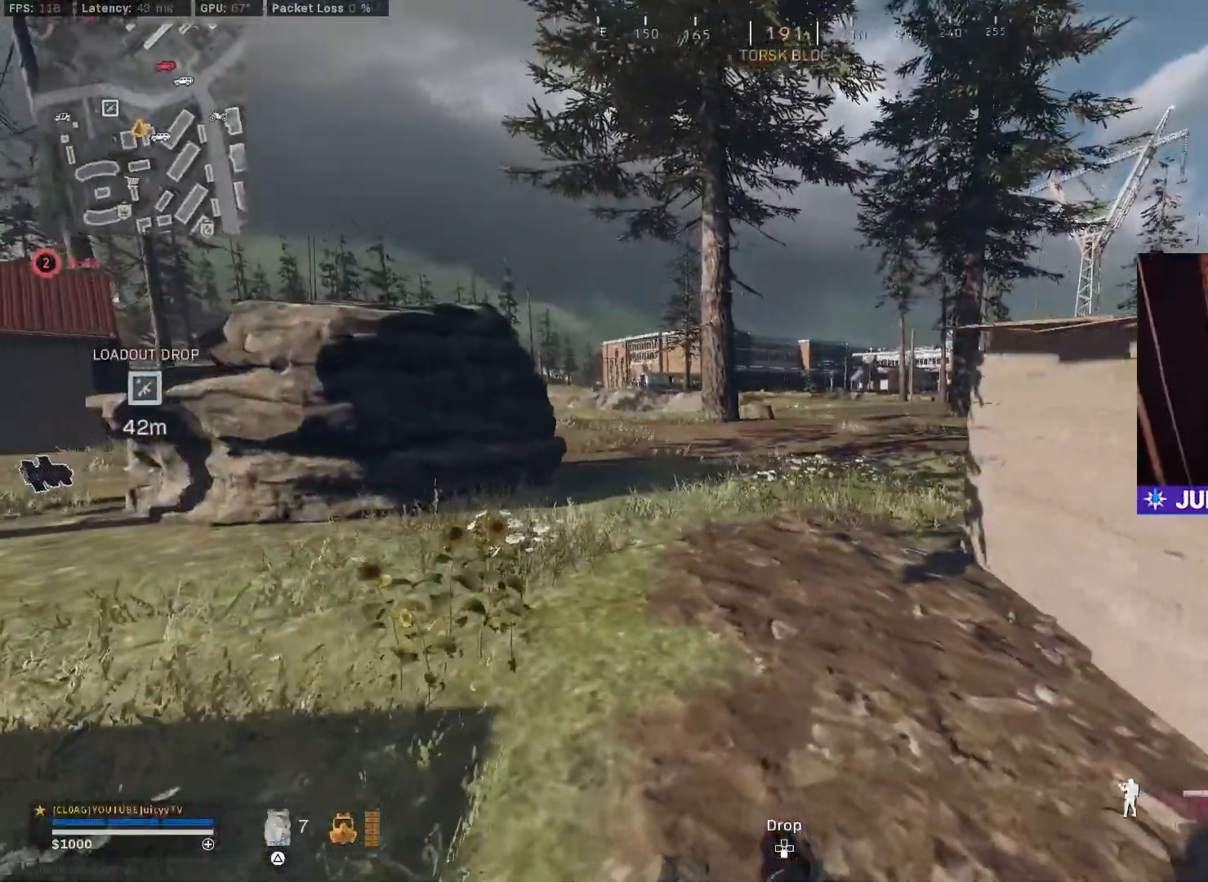
Gameplay with a controller (PlayStation layout); each line is a JSON object with the inputs held at the frame after it. "events" lists button and stick changes between this image and that frame as [ms after this image, input, new state], when the widget could be followed in between.
{"buttons": [], "left_stick": "up-left", "right_stick": "left", "events": [[100, "left_stick", "up-left"], [117, "TRIANGLE", "down"], [150, "left_stick", "down-left"], [167, "TRIANGLE", "up"], [233, "TRIANGLE", "down"], [267, "TRIANGLE", "up"], [283, "left_stick", "up-left"], [467, "right_stick", "left"]]}
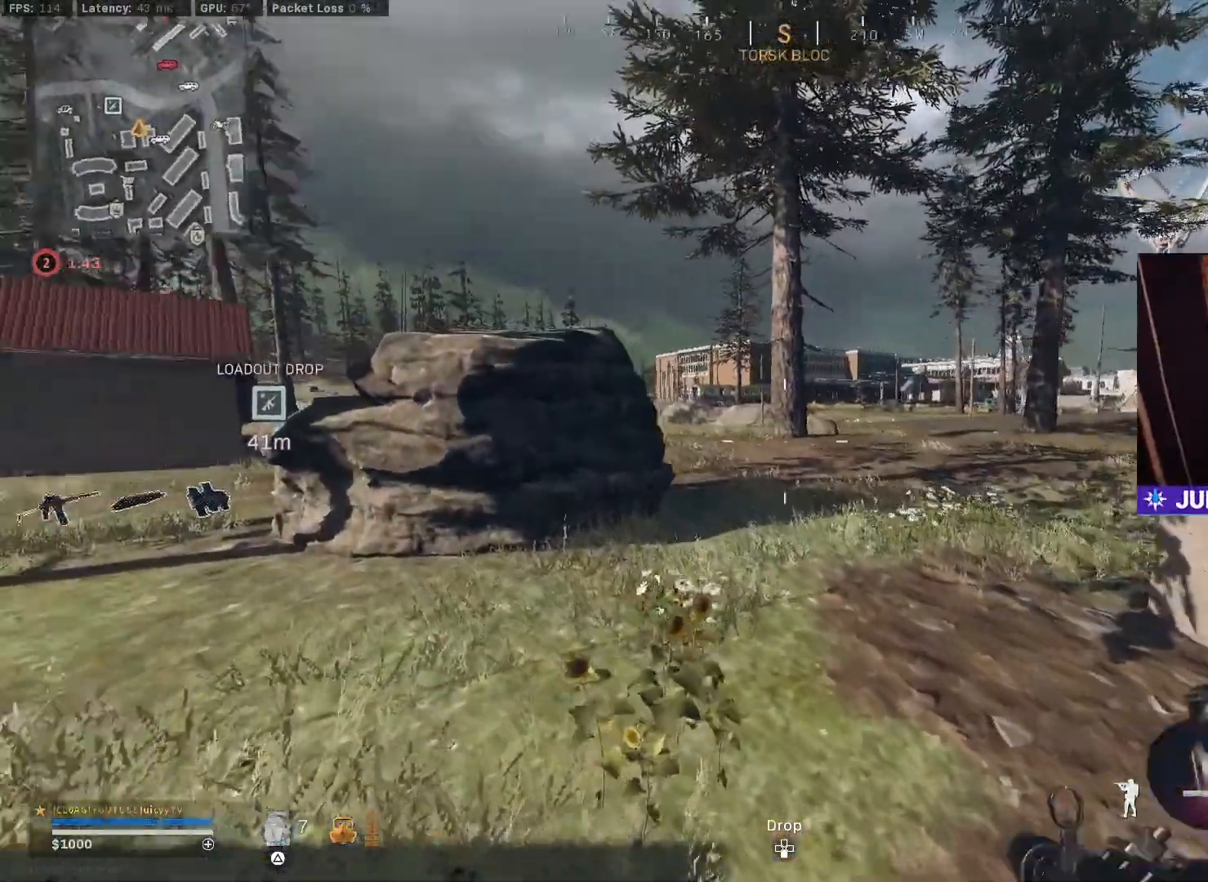
{"buttons": [], "left_stick": "up-left", "right_stick": "right", "events": [[17, "DPAD_RIGHT", "down"], [117, "DPAD_RIGHT", "up"], [133, "right_stick", "center"], [217, "left_stick", "up"], [450, "left_stick", "up-left"], [450, "right_stick", "right"]]}
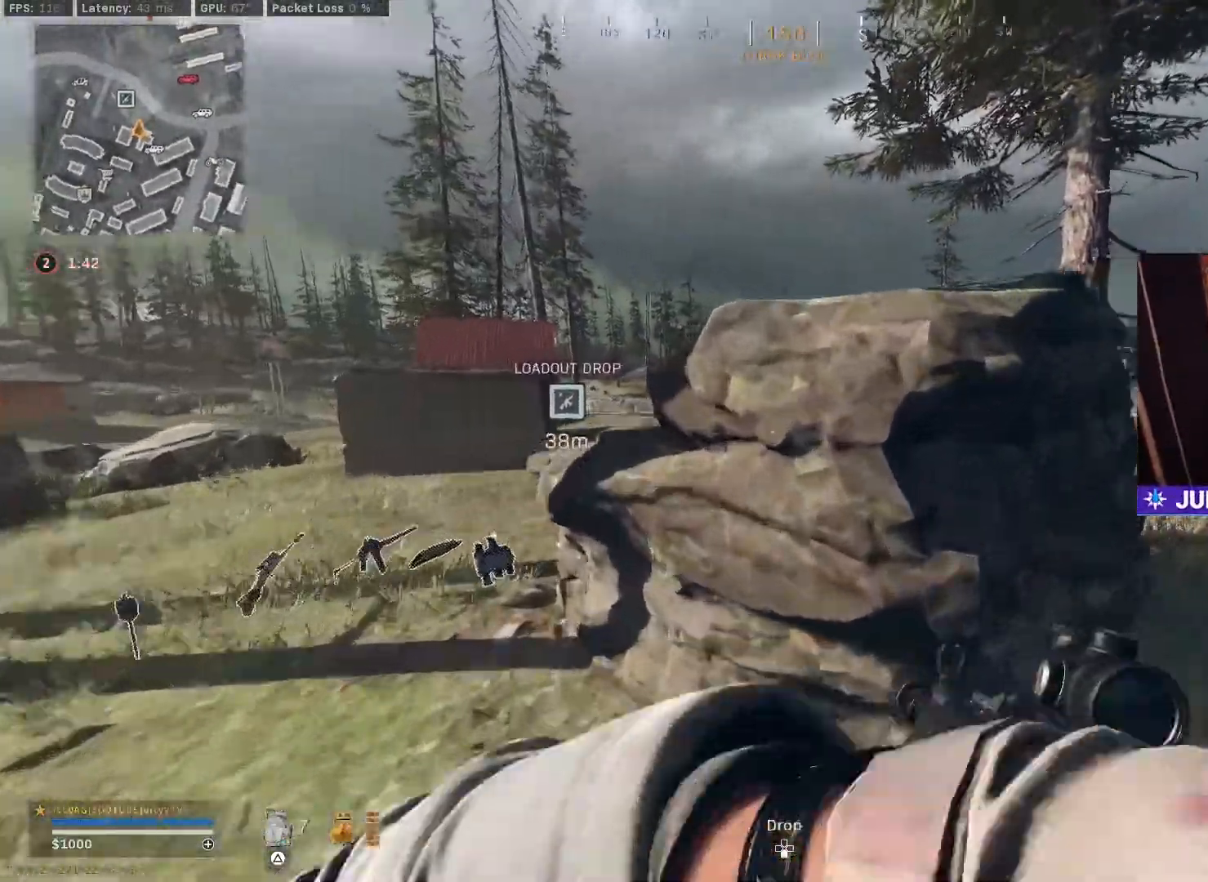
{"buttons": [], "left_stick": "center", "right_stick": "center", "events": [[17, "left_stick", "left"], [150, "left_stick", "center"], [167, "right_stick", "center"], [233, "left_stick", "right"], [350, "right_stick", "left"], [467, "right_stick", "center"], [483, "left_stick", "center"]]}
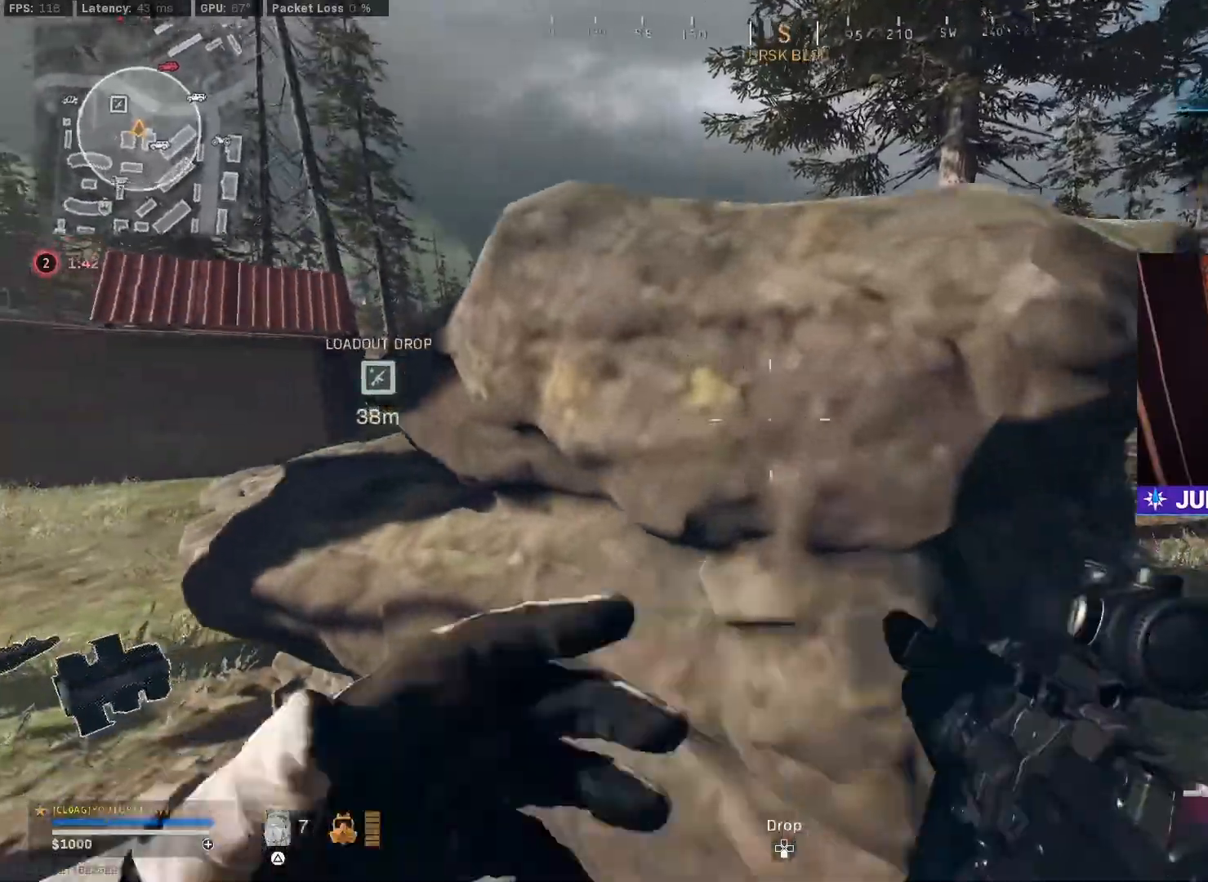
{"buttons": [], "left_stick": "right", "right_stick": "left", "events": [[17, "left_stick", "left"], [267, "right_stick", "left"], [317, "left_stick", "center"], [367, "right_stick", "center"], [400, "left_stick", "right"], [467, "right_stick", "left"]]}
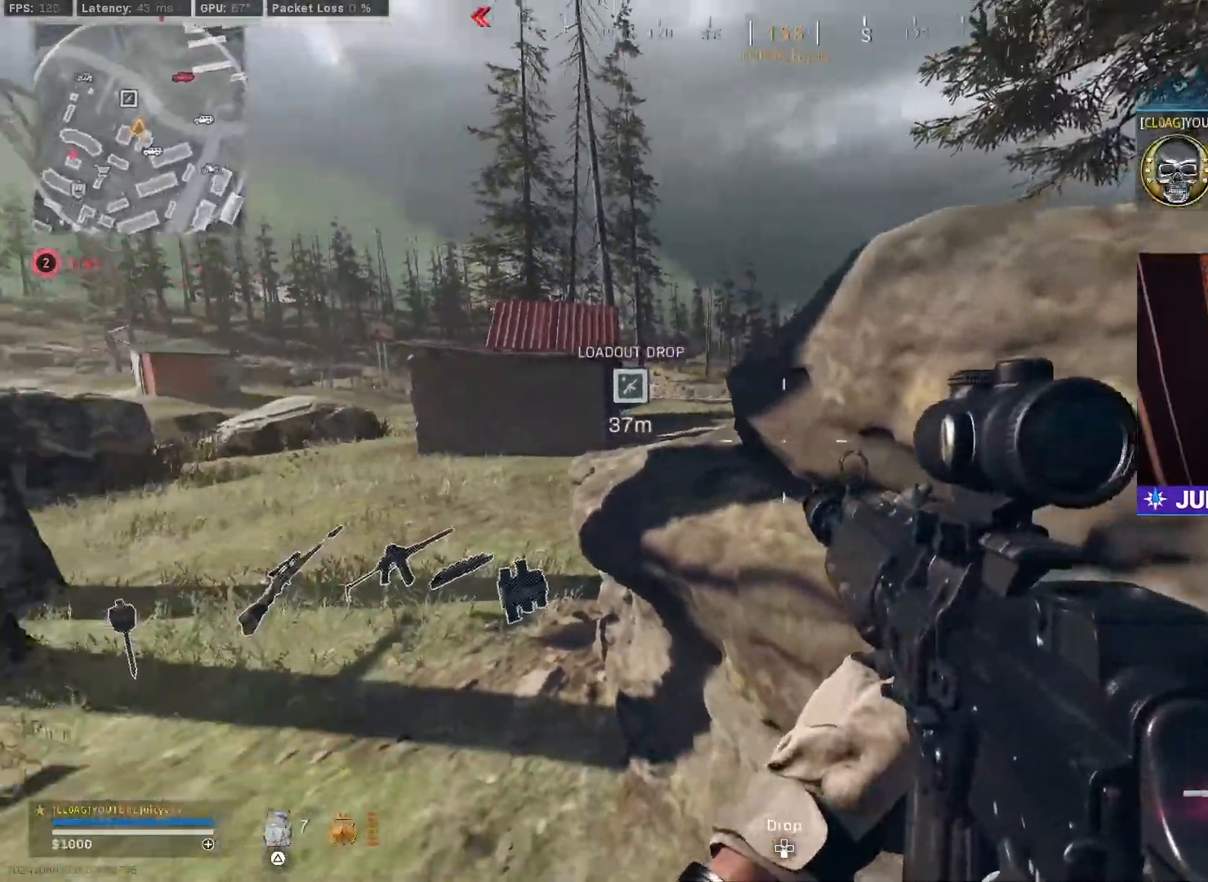
{"buttons": [], "left_stick": "left", "right_stick": "center", "events": [[33, "left_stick", "down-left"], [67, "right_stick", "center"], [167, "TRIANGLE", "down"], [200, "TRIANGLE", "up"], [217, "left_stick", "center"], [267, "TRIANGLE", "down"], [317, "TRIANGLE", "up"], [433, "left_stick", "left"]]}
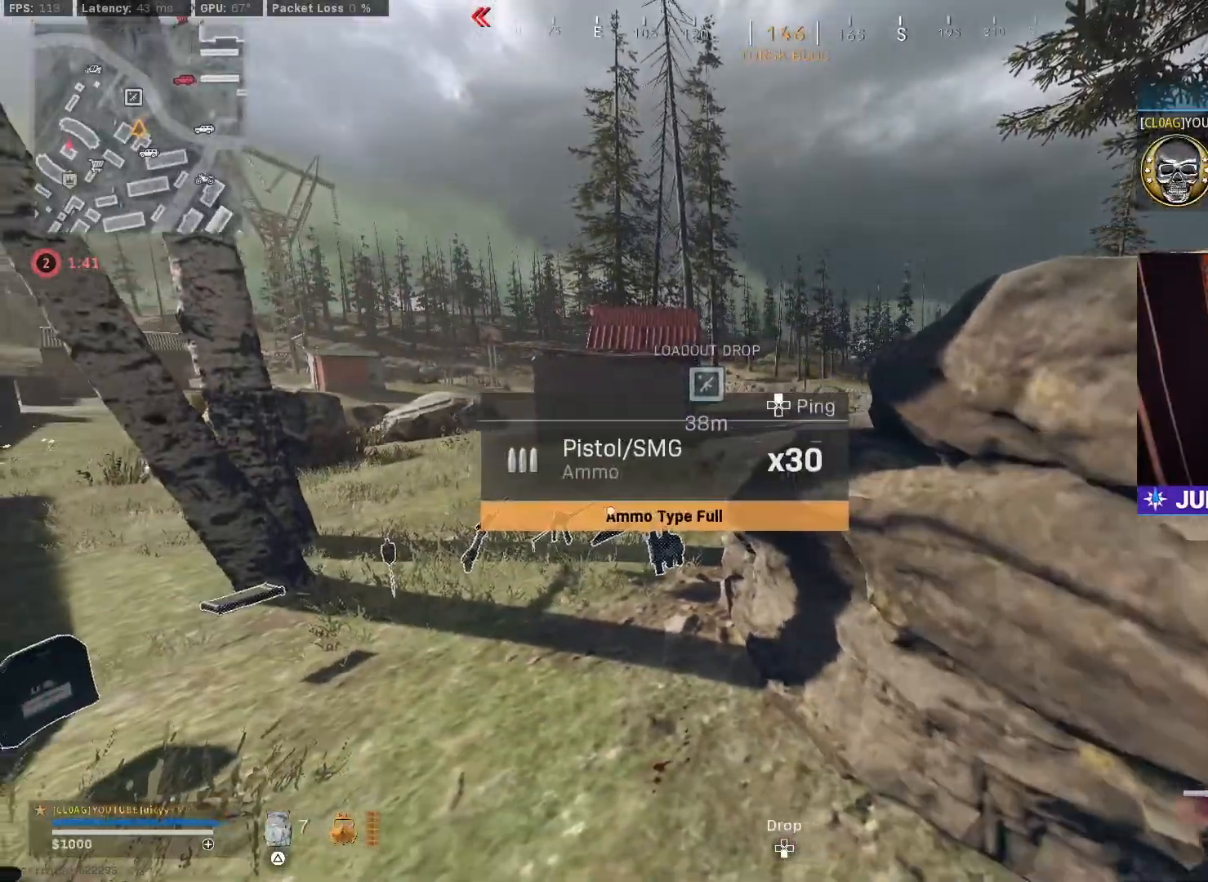
{"buttons": [], "left_stick": "up-left", "right_stick": "left", "events": [[217, "TRIANGLE", "down"], [233, "left_stick", "down-right"], [283, "TRIANGLE", "up"], [350, "left_stick", "down-left"], [417, "right_stick", "left"], [500, "left_stick", "up-left"]]}
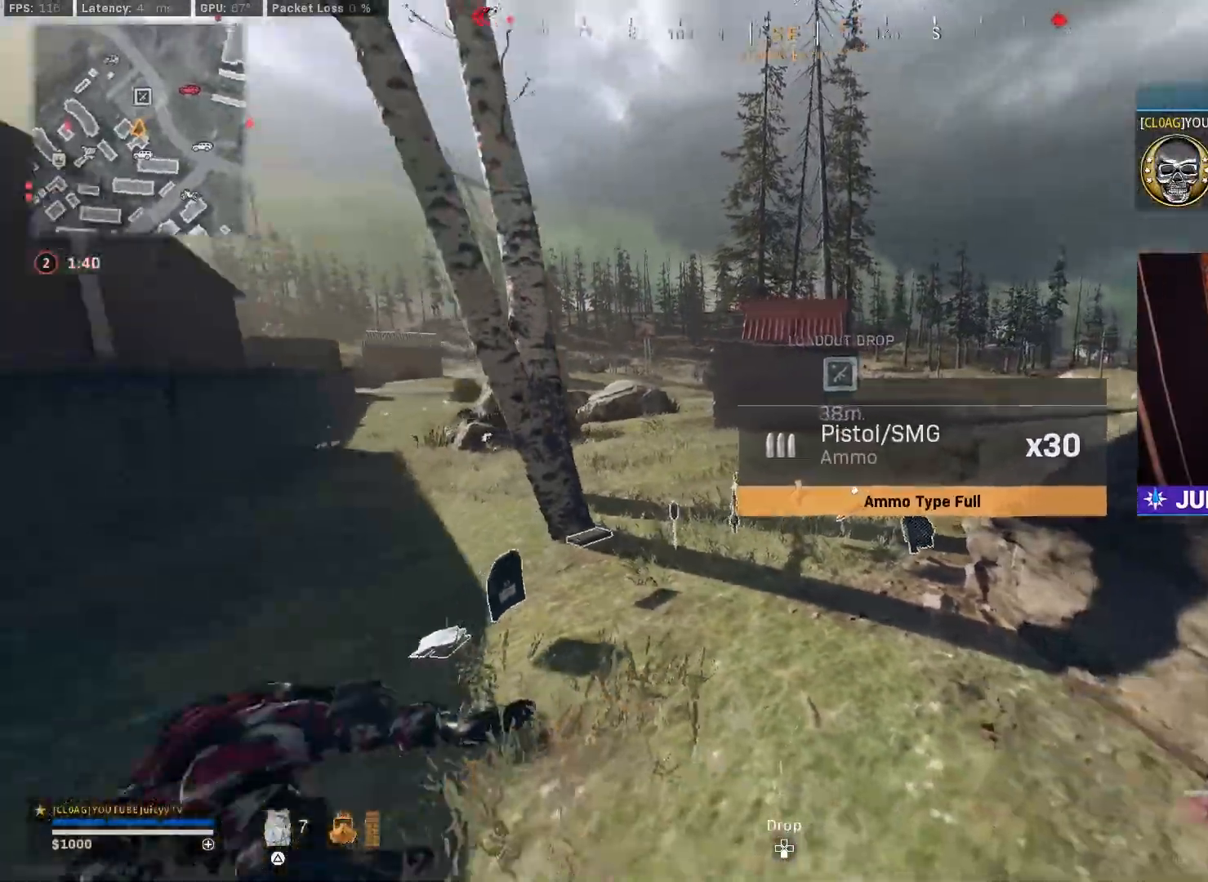
{"buttons": [], "left_stick": "down-left", "right_stick": "center", "events": [[17, "right_stick", "center"], [317, "right_stick", "right"], [450, "left_stick", "down-left"], [483, "right_stick", "center"]]}
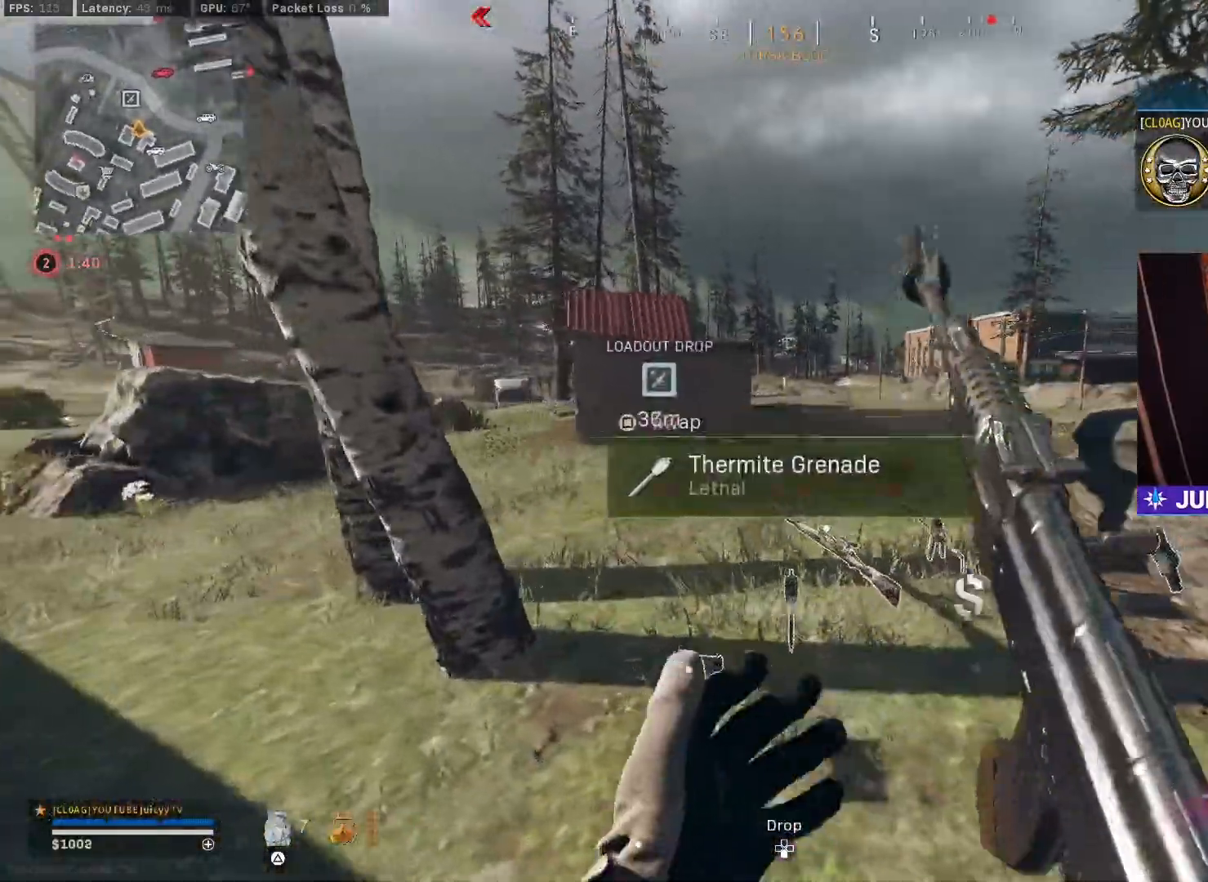
{"buttons": [], "left_stick": "up-right", "right_stick": "up", "events": [[17, "TRIANGLE", "down"], [17, "left_stick", "down-right"], [83, "TRIANGLE", "up"], [217, "right_stick", "up-right"], [300, "right_stick", "center"], [333, "left_stick", "up-right"], [483, "right_stick", "up"]]}
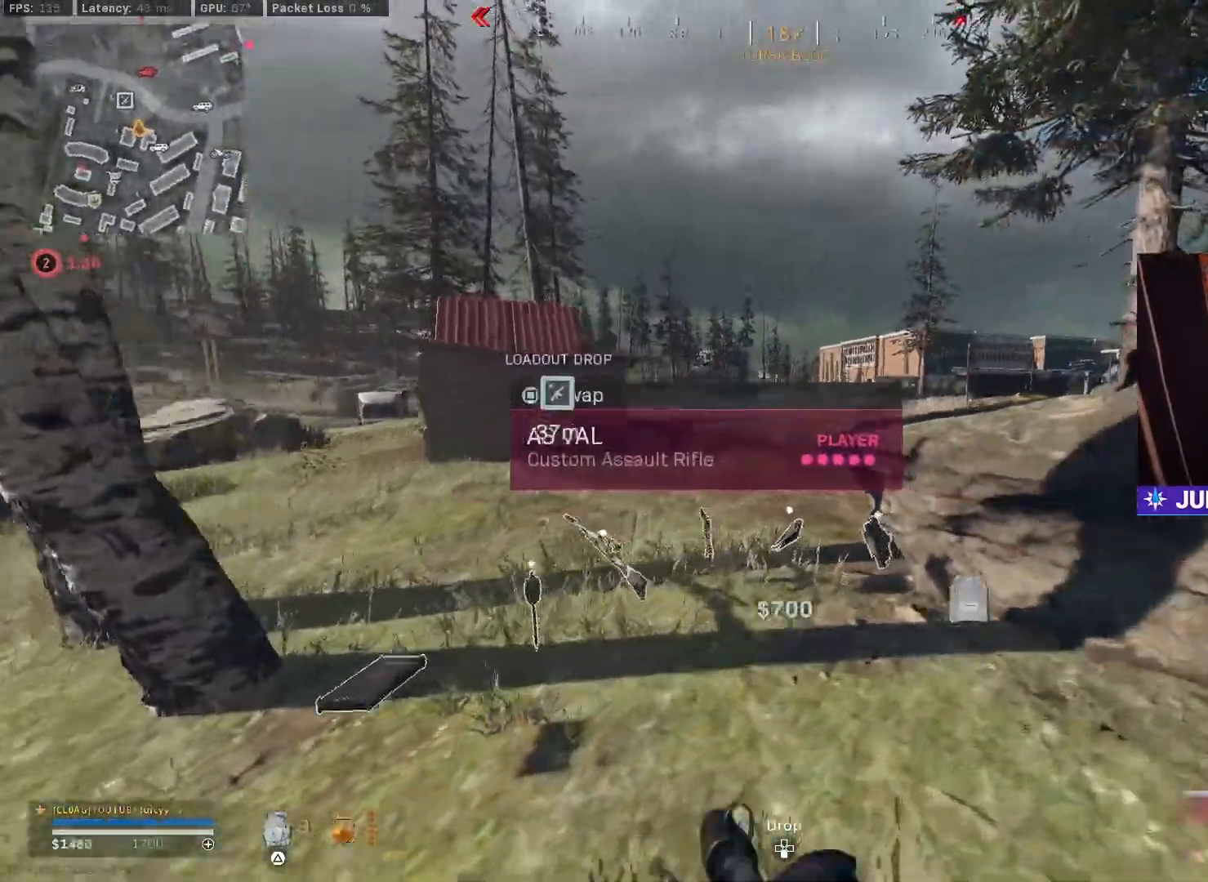
{"buttons": ["L1"], "left_stick": "up-left", "right_stick": "center", "events": [[67, "left_stick", "right"], [117, "L1", "down"], [167, "right_stick", "center"], [200, "left_stick", "up-right"], [367, "left_stick", "up"], [467, "left_stick", "up-left"]]}
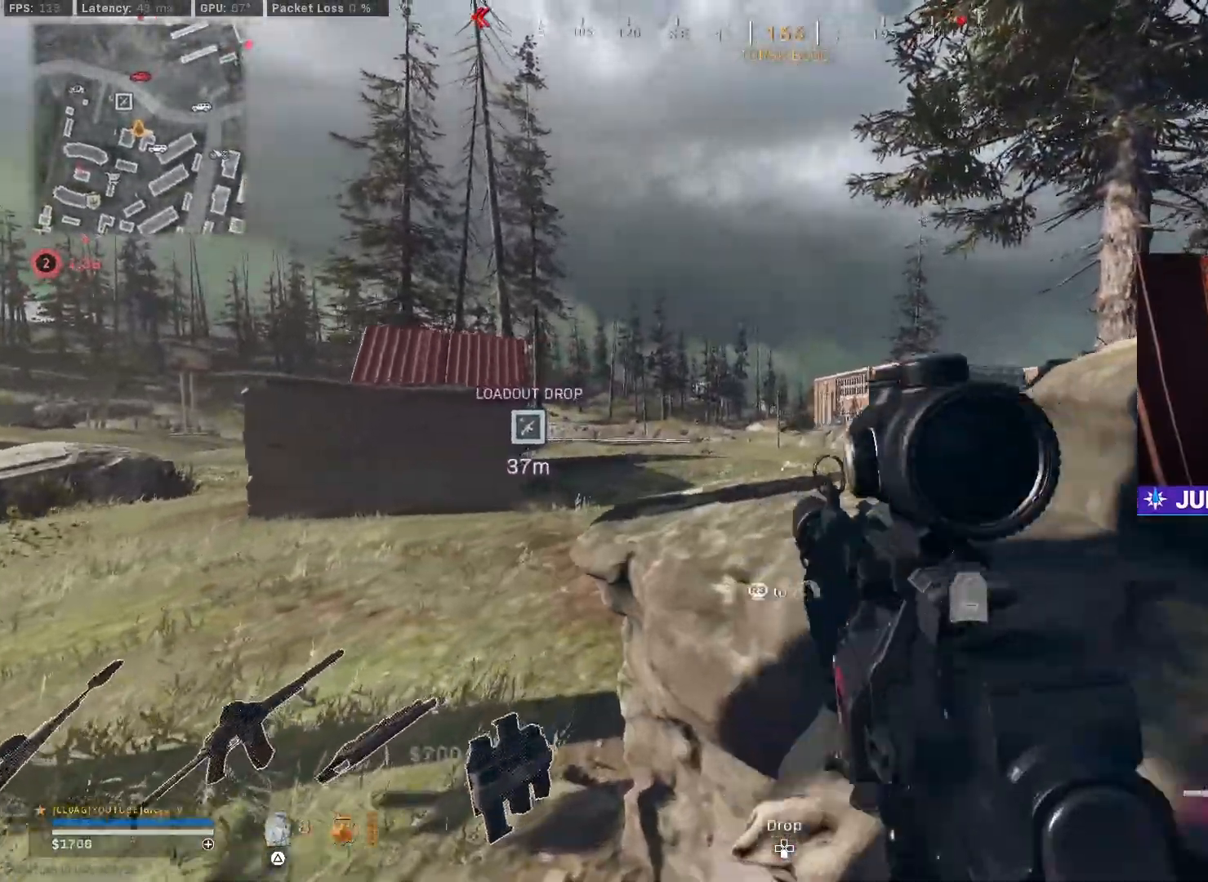
{"buttons": ["L1"], "left_stick": "up-left", "right_stick": "left", "events": [[200, "left_stick", "left"], [350, "left_stick", "up-left"], [400, "right_stick", "left"]]}
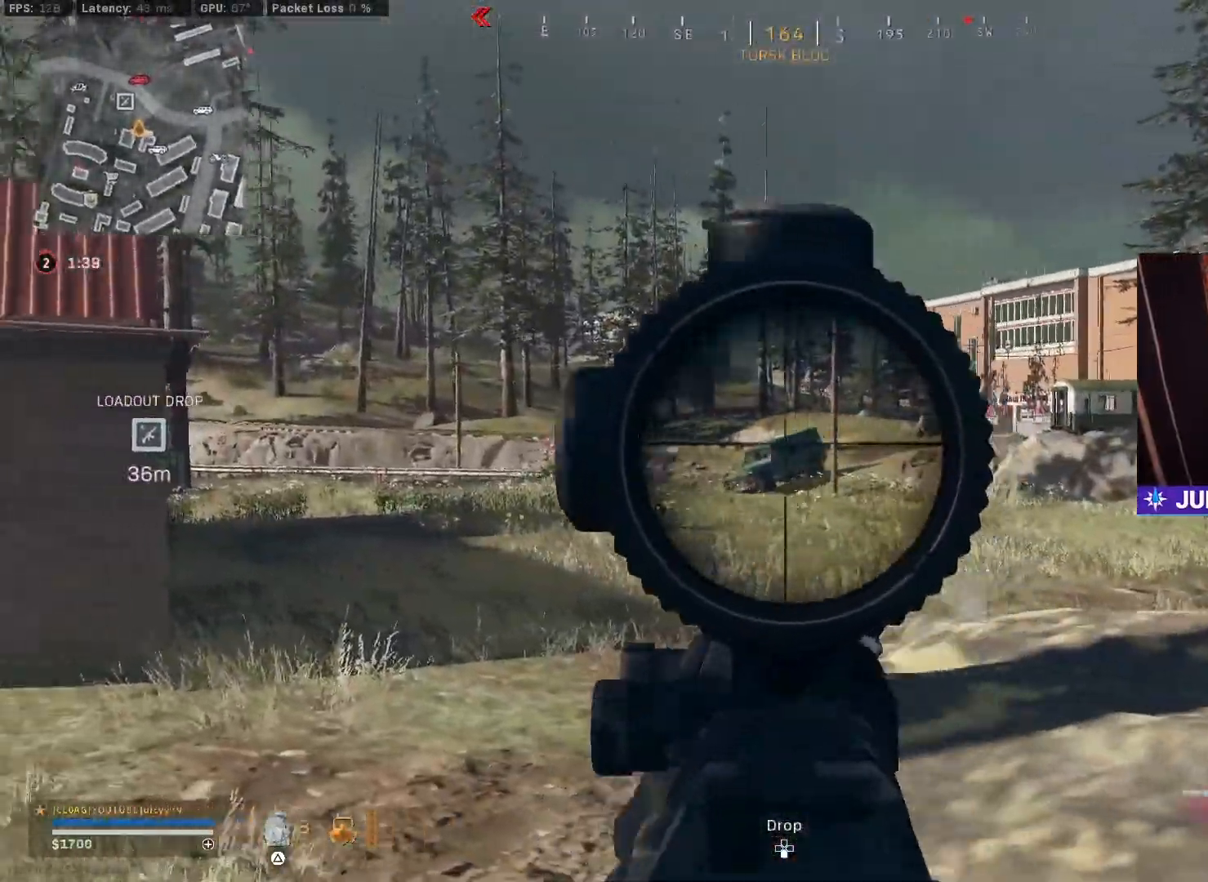
{"buttons": ["L1", "R1"], "left_stick": "center", "right_stick": "center", "events": [[217, "right_stick", "center"], [317, "left_stick", "up"], [350, "R1", "down"], [483, "left_stick", "center"]]}
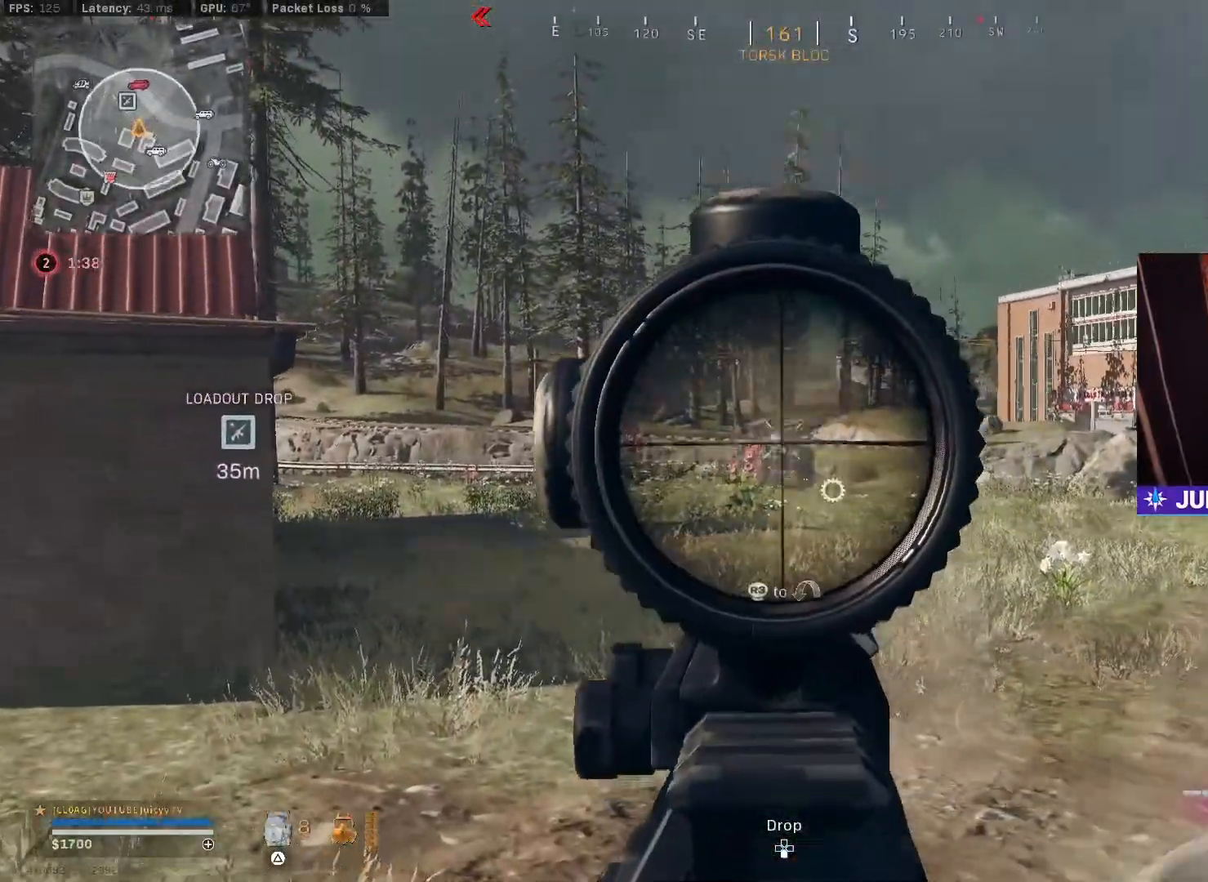
{"buttons": ["L1", "R1"], "left_stick": "center", "right_stick": "center", "events": []}
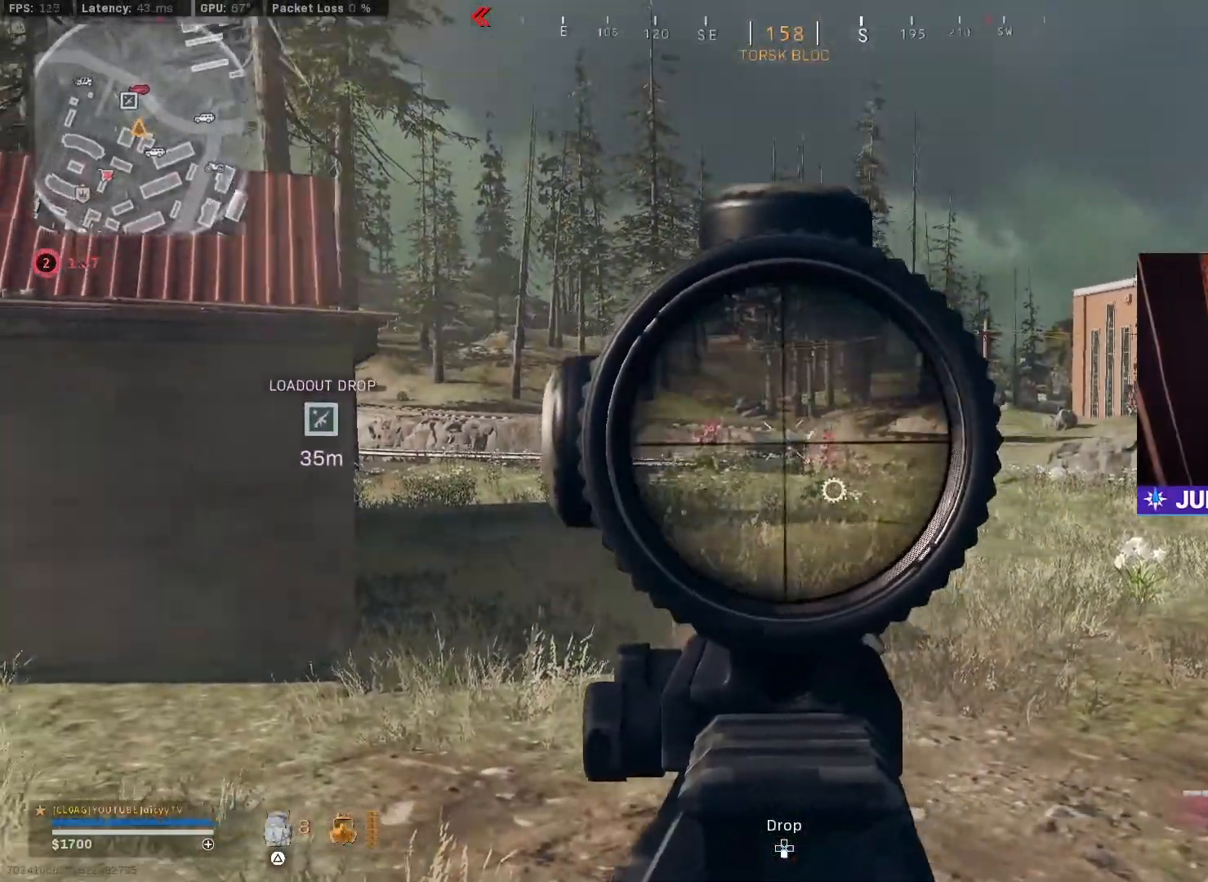
{"buttons": ["L1", "R1"], "left_stick": "up-right", "right_stick": "right", "events": [[17, "right_stick", "down-left"], [133, "right_stick", "down"], [317, "right_stick", "center"], [333, "left_stick", "up"], [400, "left_stick", "up-right"], [400, "right_stick", "right"]]}
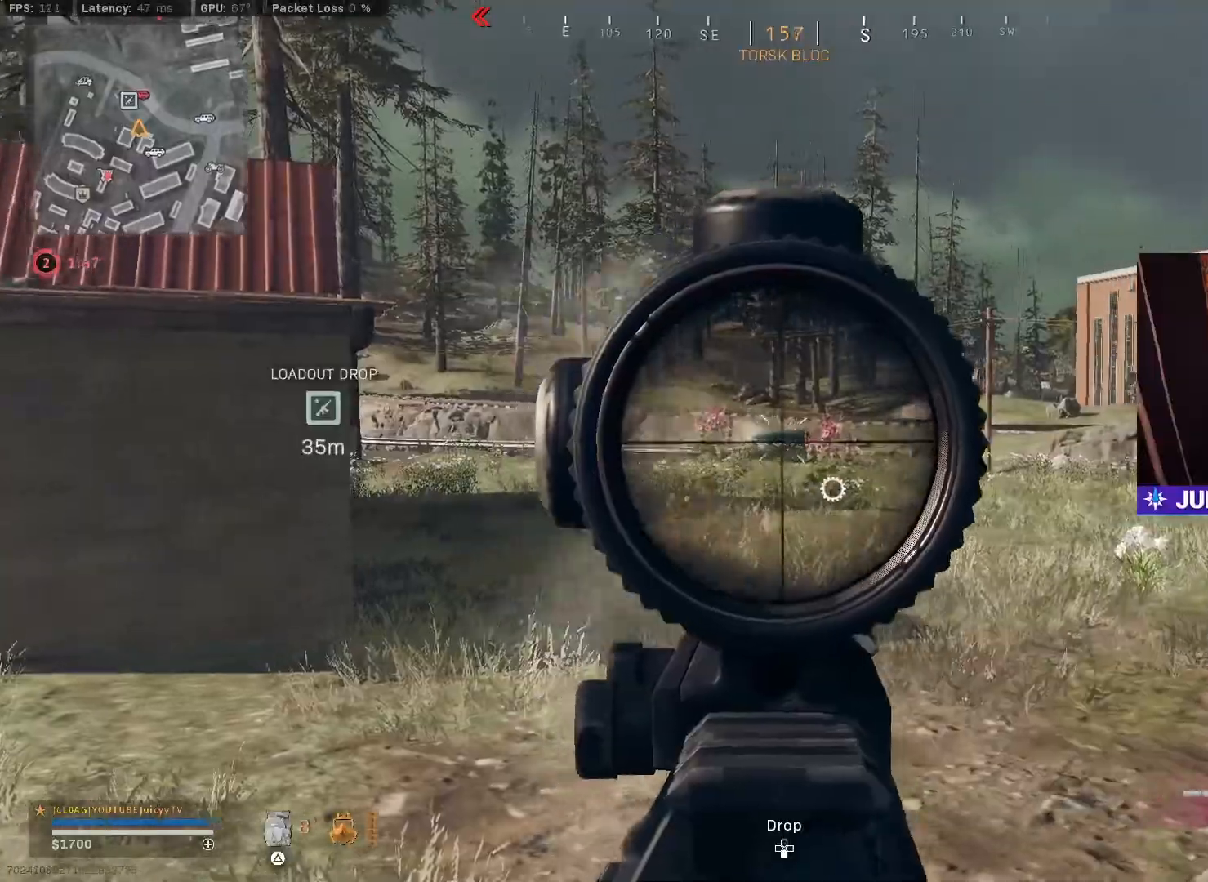
{"buttons": ["L1", "R1"], "left_stick": "center", "right_stick": "center", "events": [[117, "right_stick", "center"], [250, "right_stick", "right"], [383, "right_stick", "center"], [433, "left_stick", "center"]]}
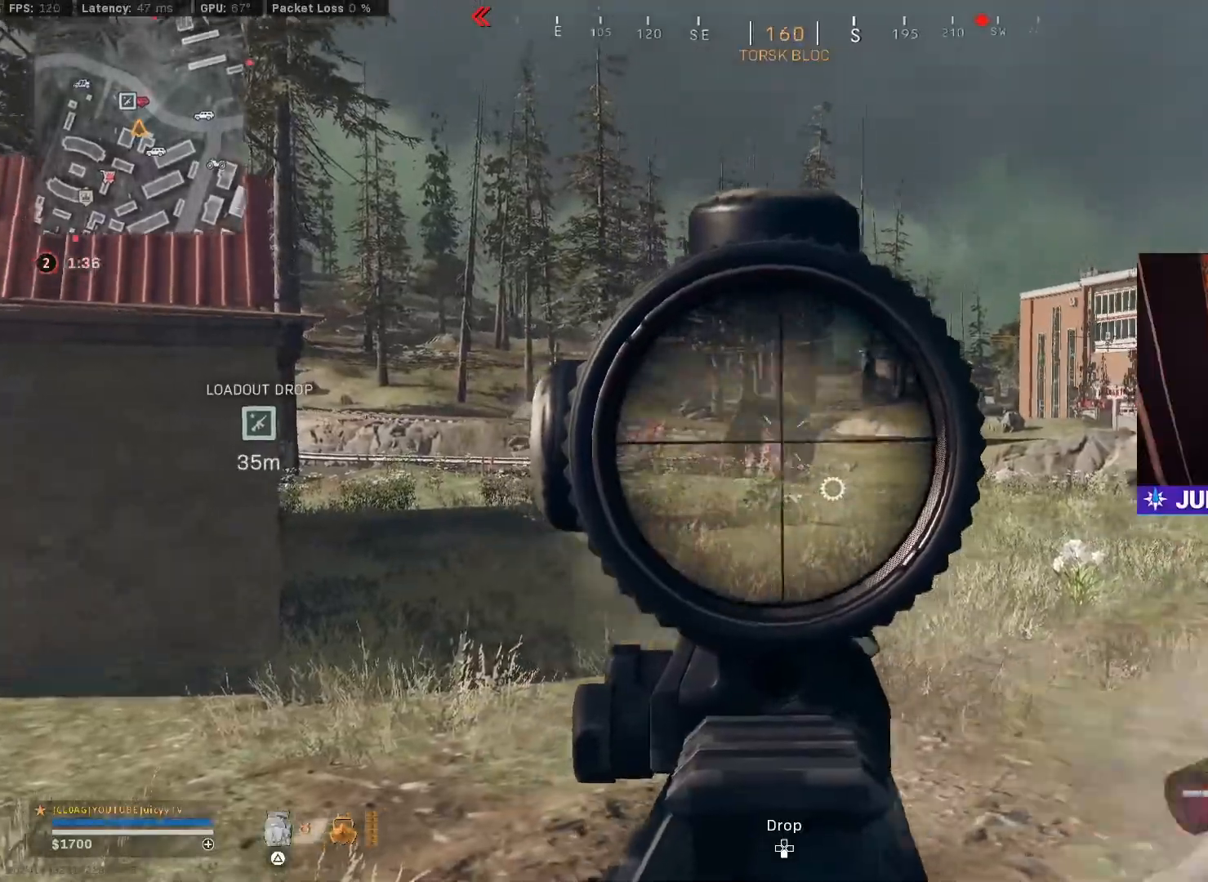
{"buttons": ["L1", "R1"], "left_stick": "down-right", "right_stick": "center", "events": [[17, "left_stick", "down-right"], [17, "right_stick", "up"], [100, "right_stick", "center"]]}
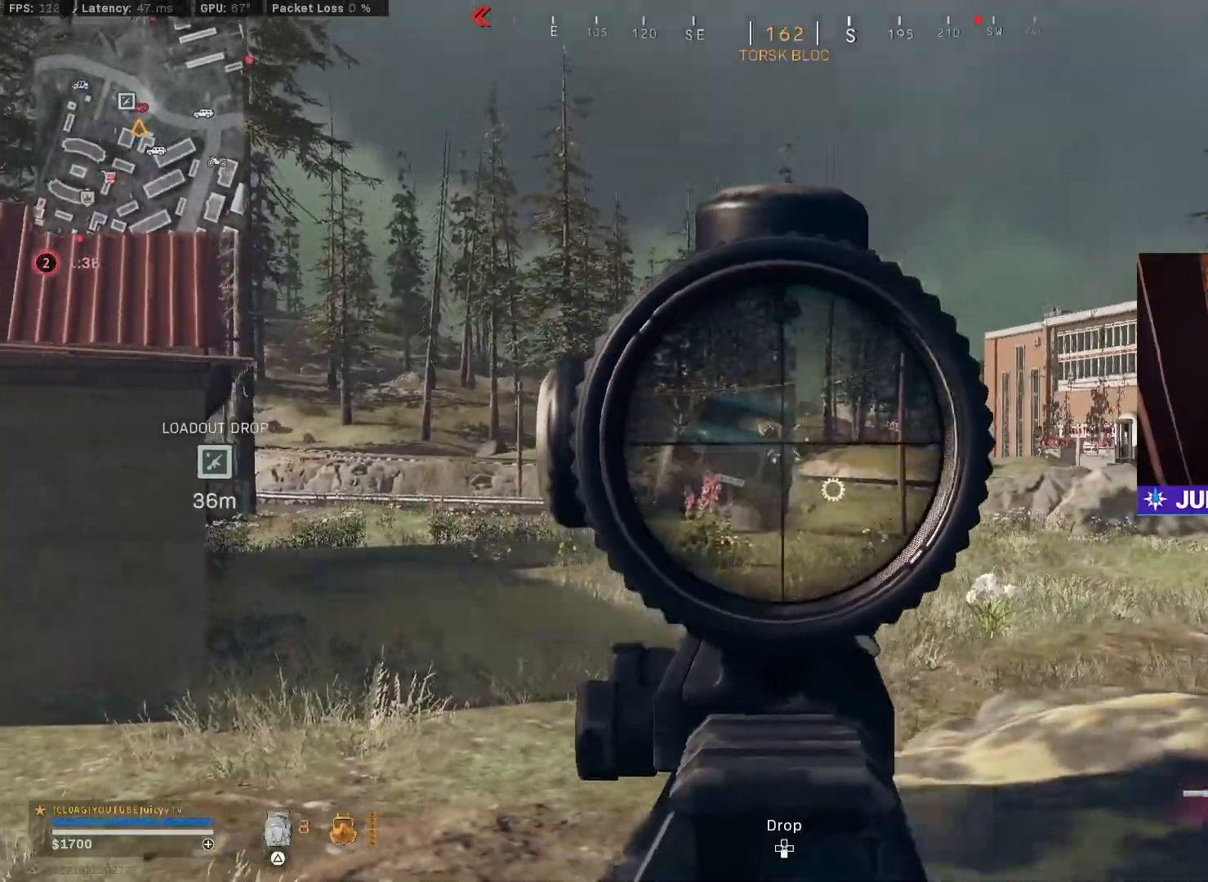
{"buttons": [], "left_stick": "down-right", "right_stick": "center", "events": [[100, "right_stick", "left"], [183, "right_stick", "center"], [283, "left_stick", "down"], [283, "right_stick", "down-left"], [383, "right_stick", "center"], [417, "L1", "up"], [433, "TRIANGLE", "down"], [450, "R1", "up"], [450, "left_stick", "down-right"], [467, "TRIANGLE", "up"]]}
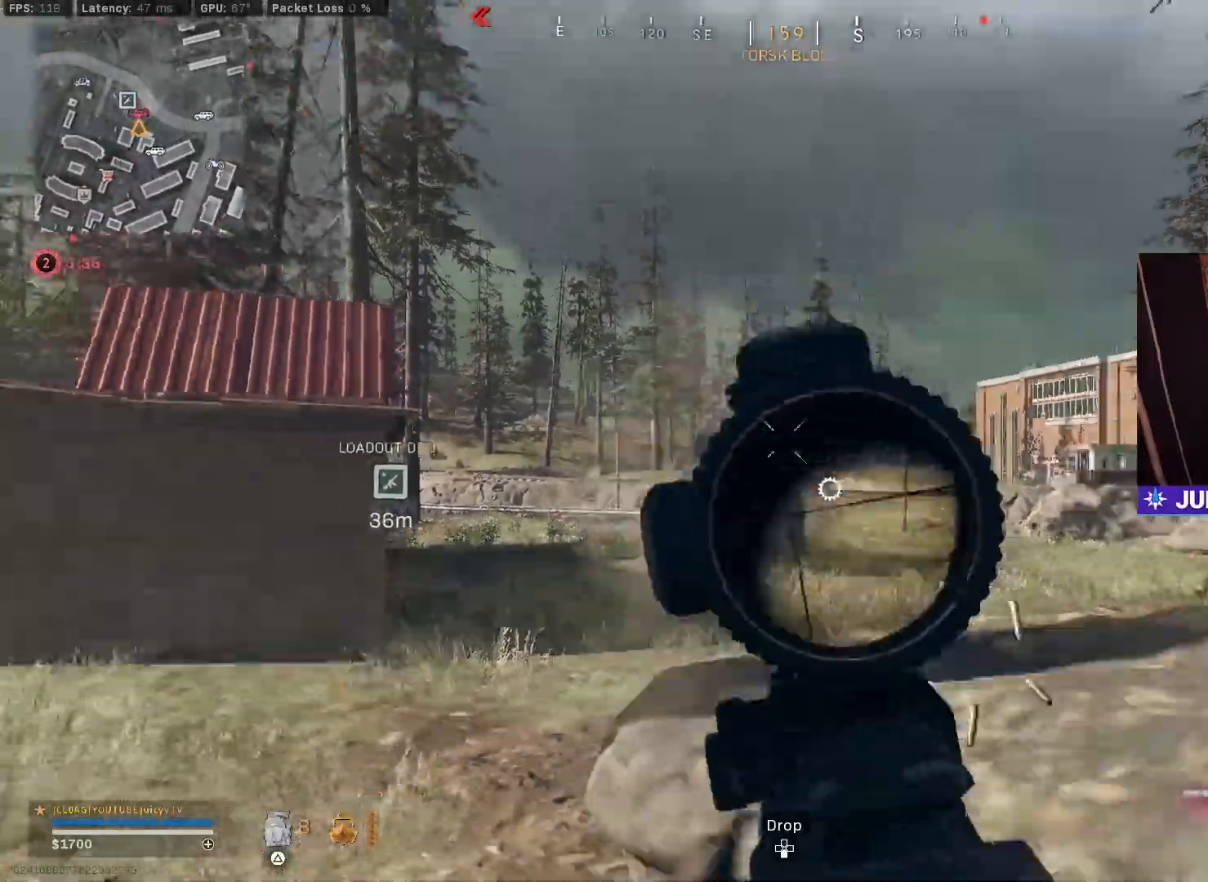
{"buttons": [], "left_stick": "up", "right_stick": "left", "events": [[67, "right_stick", "down-right"], [283, "left_stick", "up-right"], [350, "right_stick", "center"], [500, "left_stick", "up"], [500, "right_stick", "left"]]}
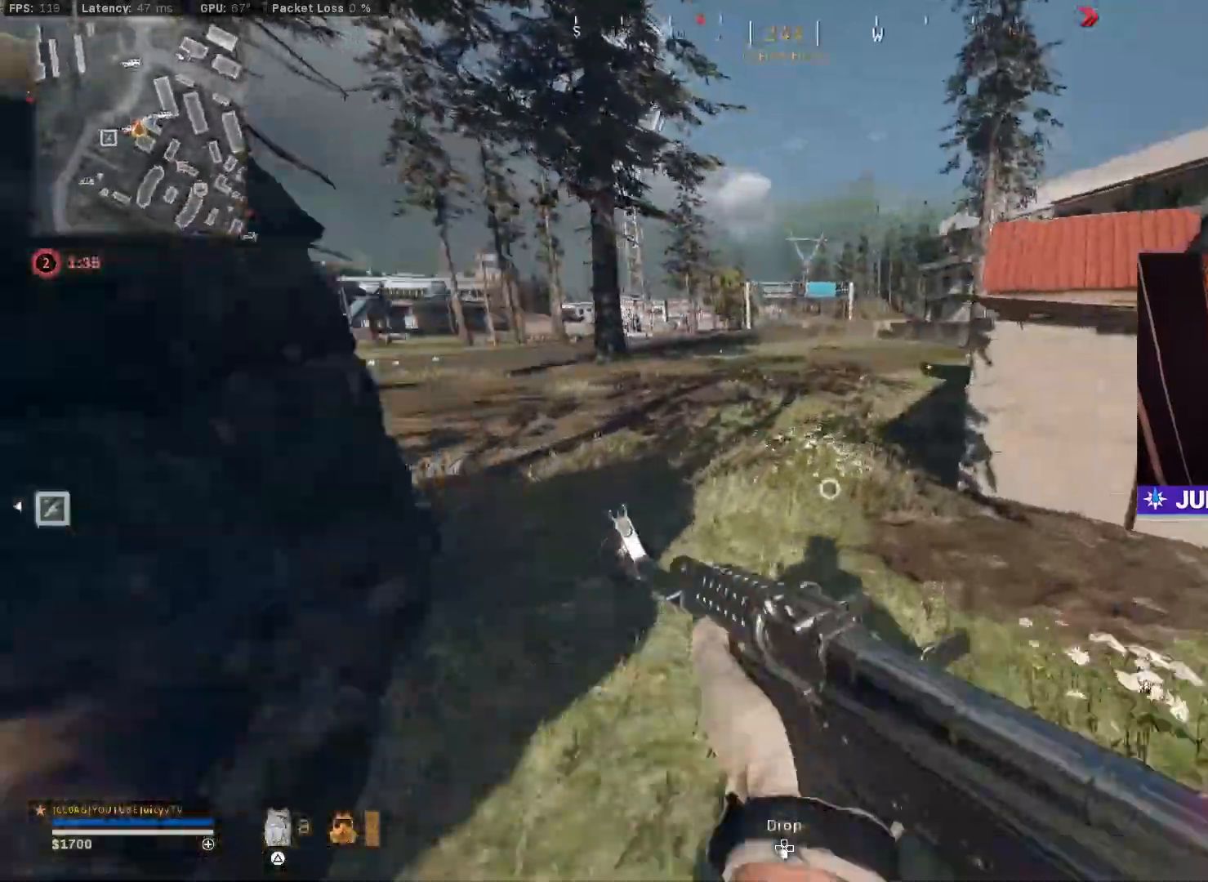
{"buttons": [], "left_stick": "up", "right_stick": "up-left", "events": [[250, "CIRCLE", "down"], [250, "right_stick", "up-left"], [367, "CIRCLE", "up"]]}
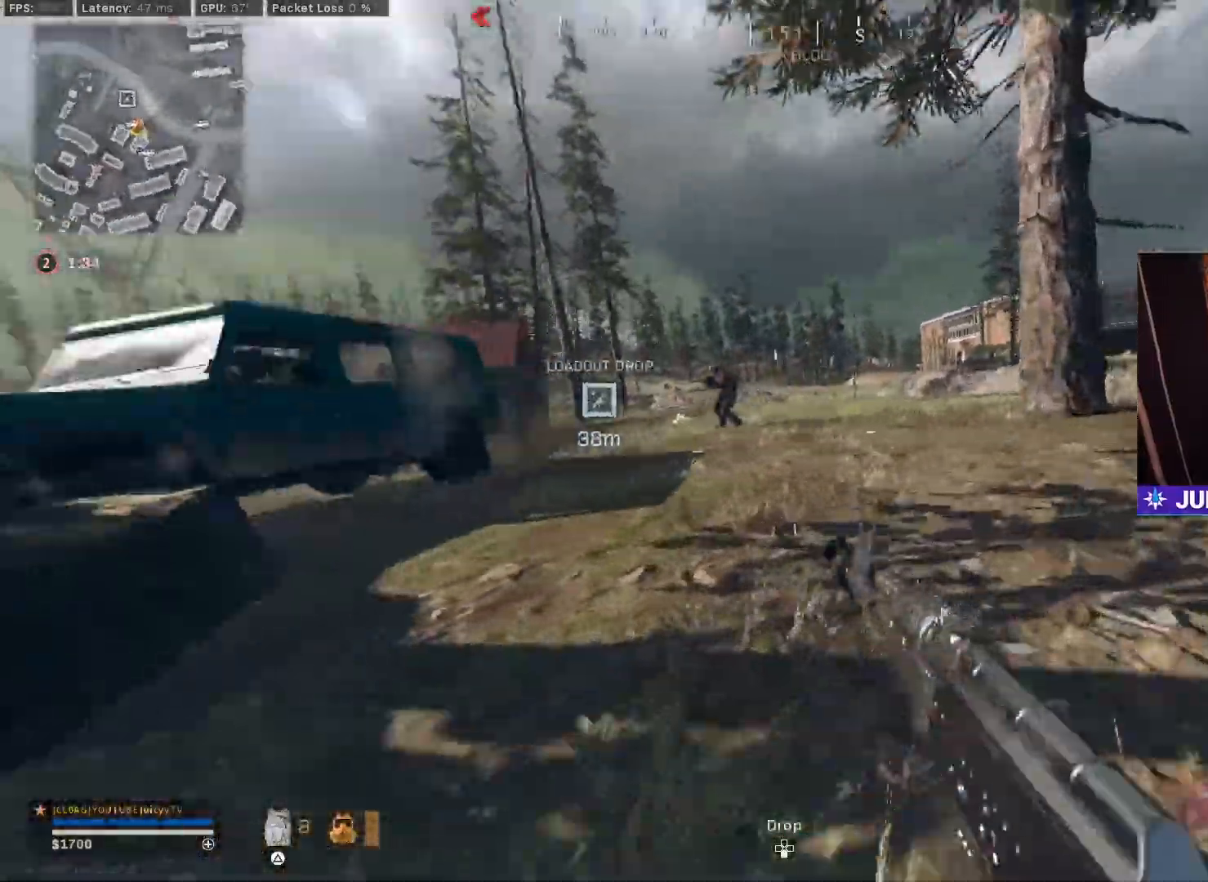
{"buttons": ["L1", "R1", "R3"], "left_stick": "right", "right_stick": "right", "events": [[50, "CIRCLE", "down"], [83, "R3", "down"], [100, "left_stick", "right"], [183, "R3", "up"], [183, "right_stick", "right"], [200, "CIRCLE", "up"], [250, "L1", "down"], [267, "R1", "down"], [350, "right_stick", "up"], [467, "right_stick", "right"], [500, "R3", "down"]]}
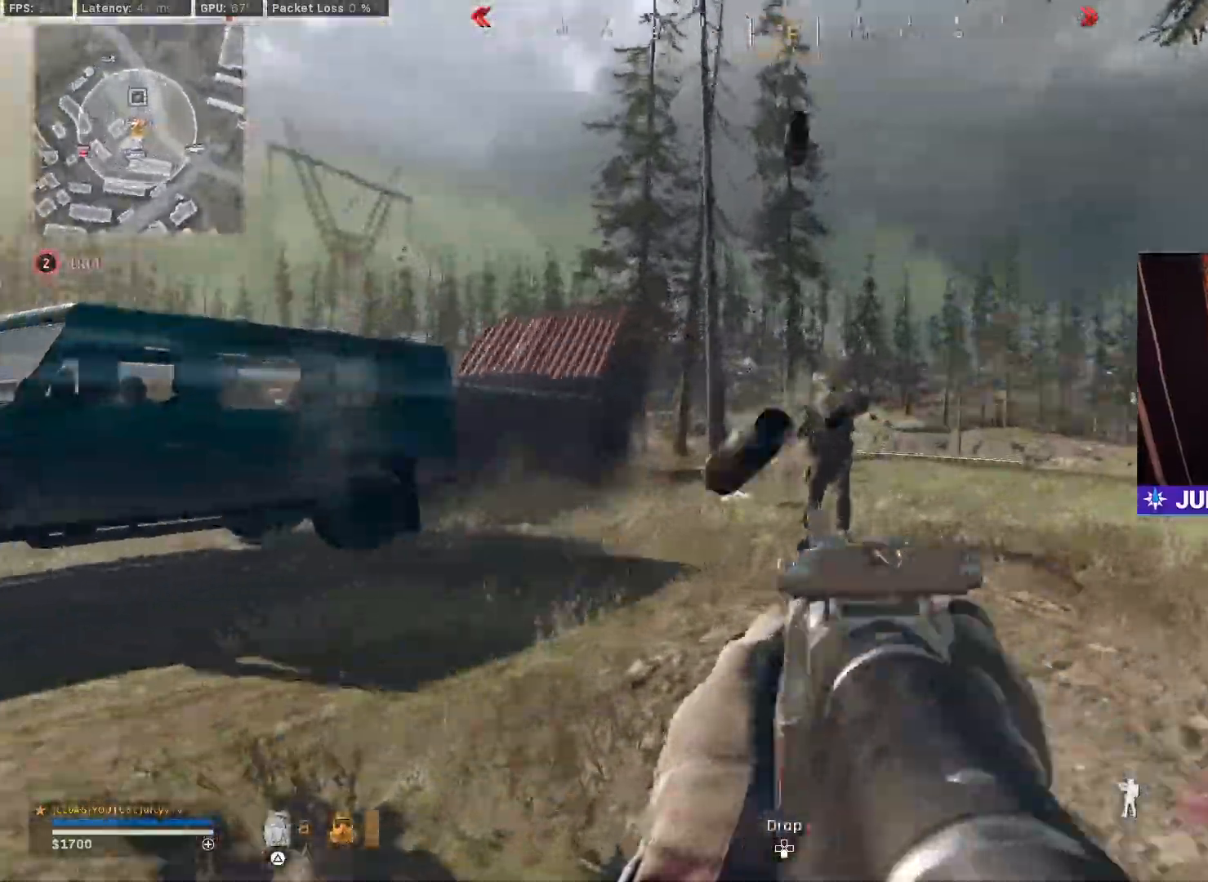
{"buttons": ["L1", "R1", "L3", "R3"], "left_stick": "right", "right_stick": "center", "events": [[100, "R3", "up"], [117, "L3", "down"], [133, "right_stick", "left"], [167, "R3", "down"], [283, "R3", "up"], [283, "right_stick", "down"], [417, "right_stick", "center"], [433, "R3", "down"]]}
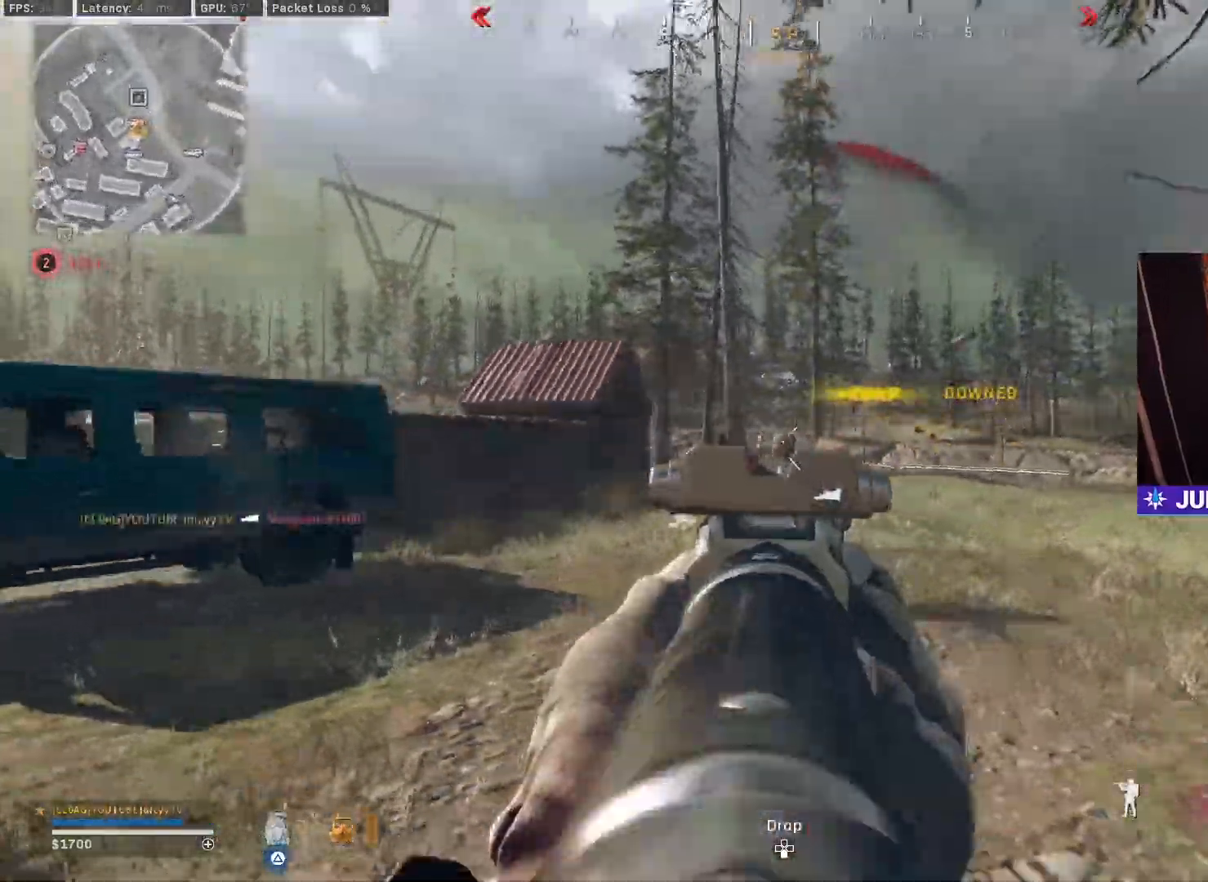
{"buttons": [], "left_stick": "up", "right_stick": "center", "events": [[17, "R3", "up"], [17, "right_stick", "left"], [100, "R3", "down"], [100, "right_stick", "down"], [183, "L3", "up"], [183, "R3", "up"], [217, "R1", "up"], [250, "L1", "up"], [300, "left_stick", "up"], [317, "R2", "down"], [417, "R2", "up"], [467, "right_stick", "center"]]}
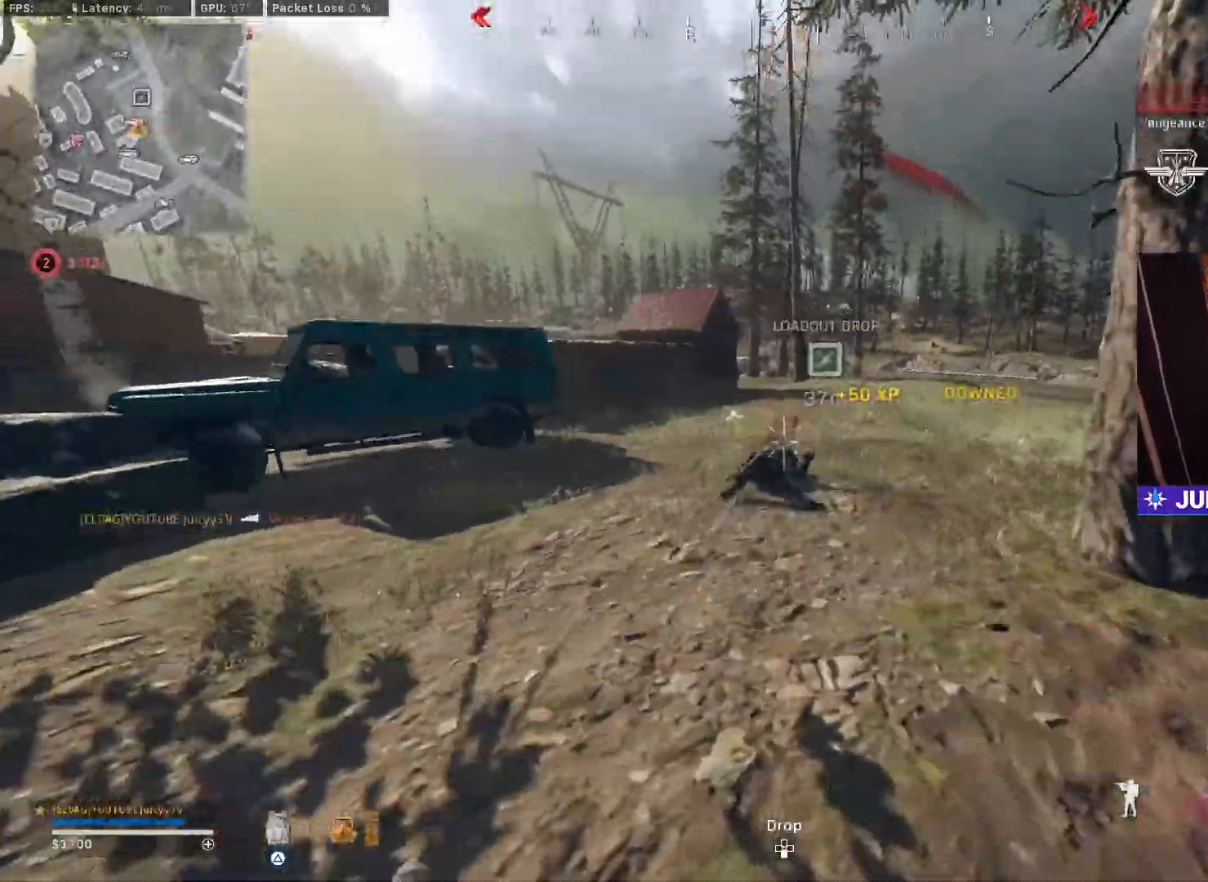
{"buttons": [], "left_stick": "up", "right_stick": "center", "events": [[83, "right_stick", "down"], [167, "right_stick", "center"]]}
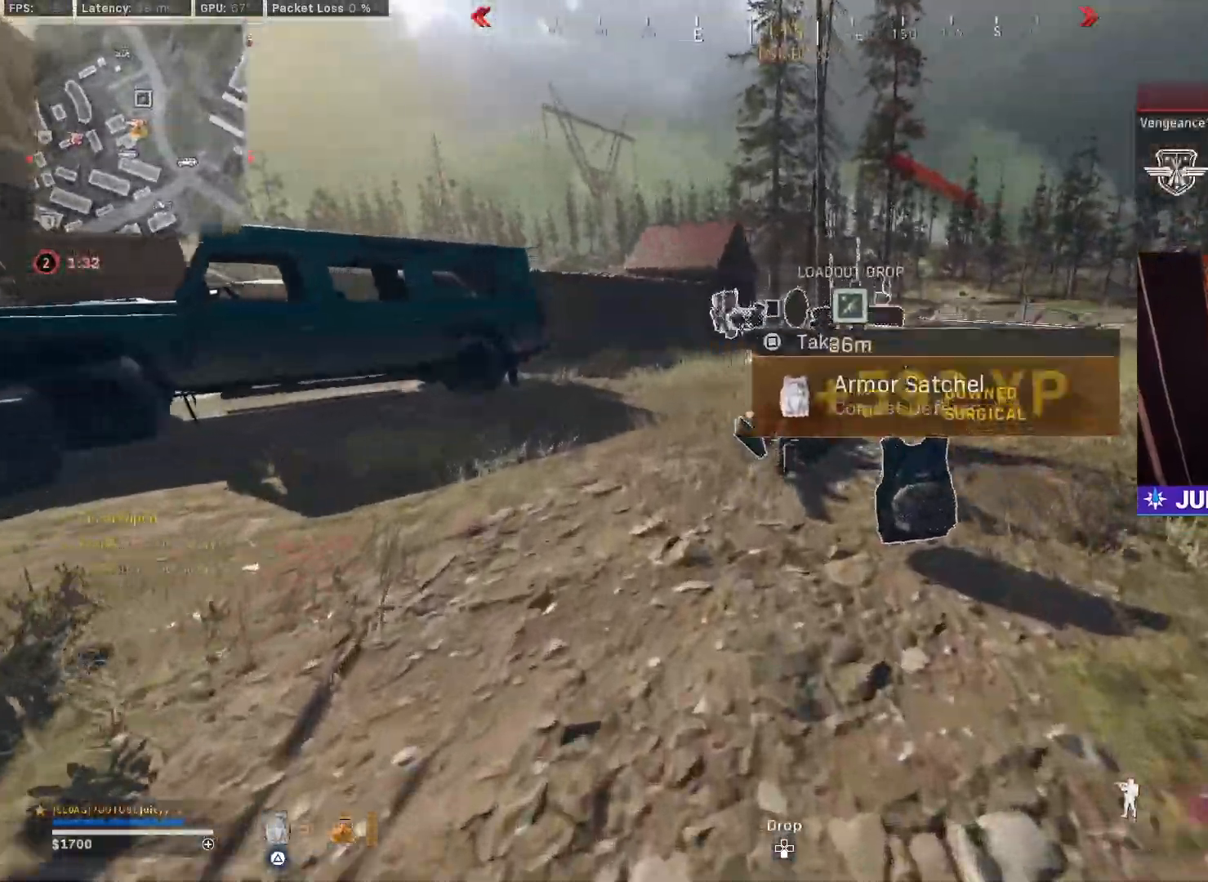
{"buttons": ["CIRCLE"], "left_stick": "up", "right_stick": "up-left", "events": [[150, "right_stick", "left"], [267, "right_stick", "center"], [367, "right_stick", "left"], [417, "right_stick", "up-left"], [433, "CIRCLE", "down"]]}
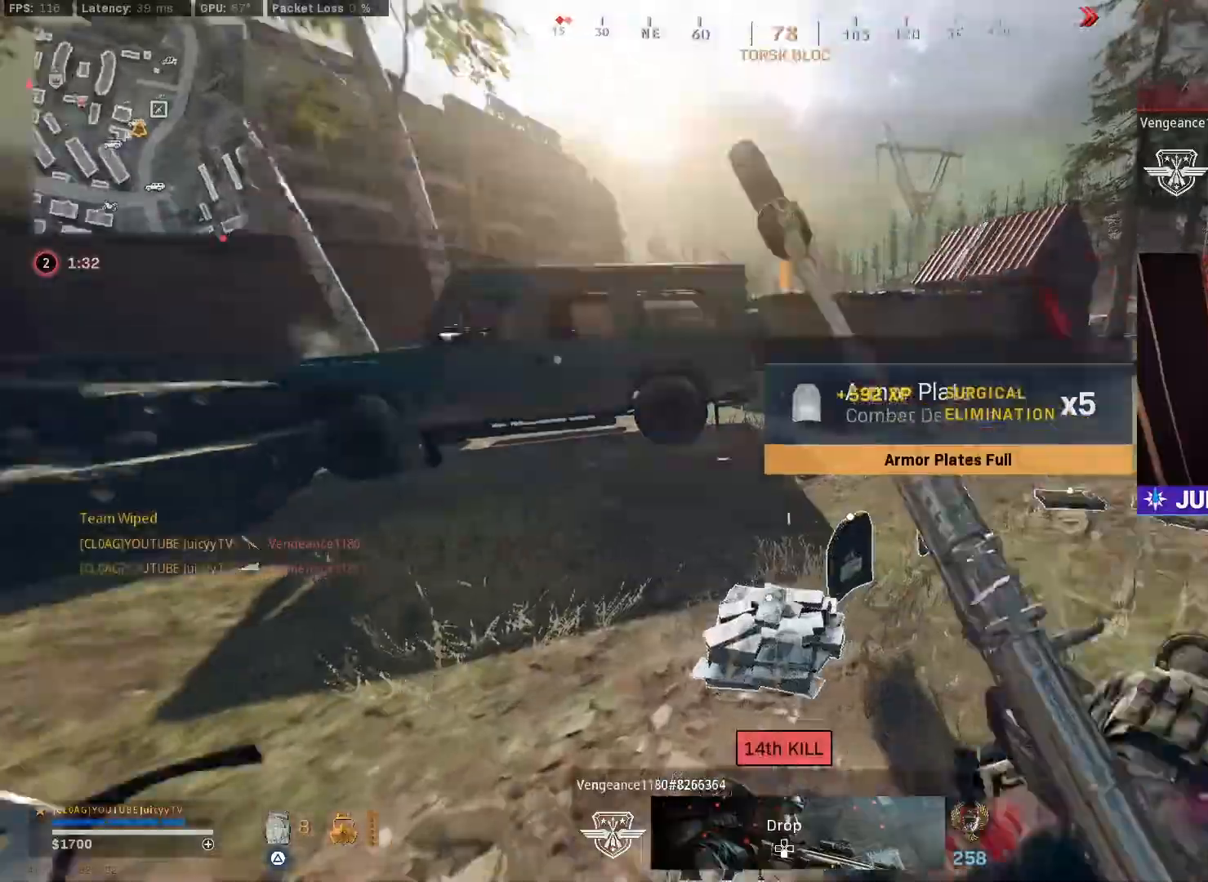
{"buttons": ["TRIANGLE"], "left_stick": "up", "right_stick": "up", "events": [[17, "right_stick", "left"], [33, "CIRCLE", "up"], [117, "left_stick", "right"], [133, "CIRCLE", "down"], [200, "R3", "down"], [233, "left_stick", "down"], [283, "CIRCLE", "up"], [283, "R3", "up"], [300, "left_stick", "left"], [367, "left_stick", "up"], [400, "right_stick", "up"], [450, "TRIANGLE", "down"]]}